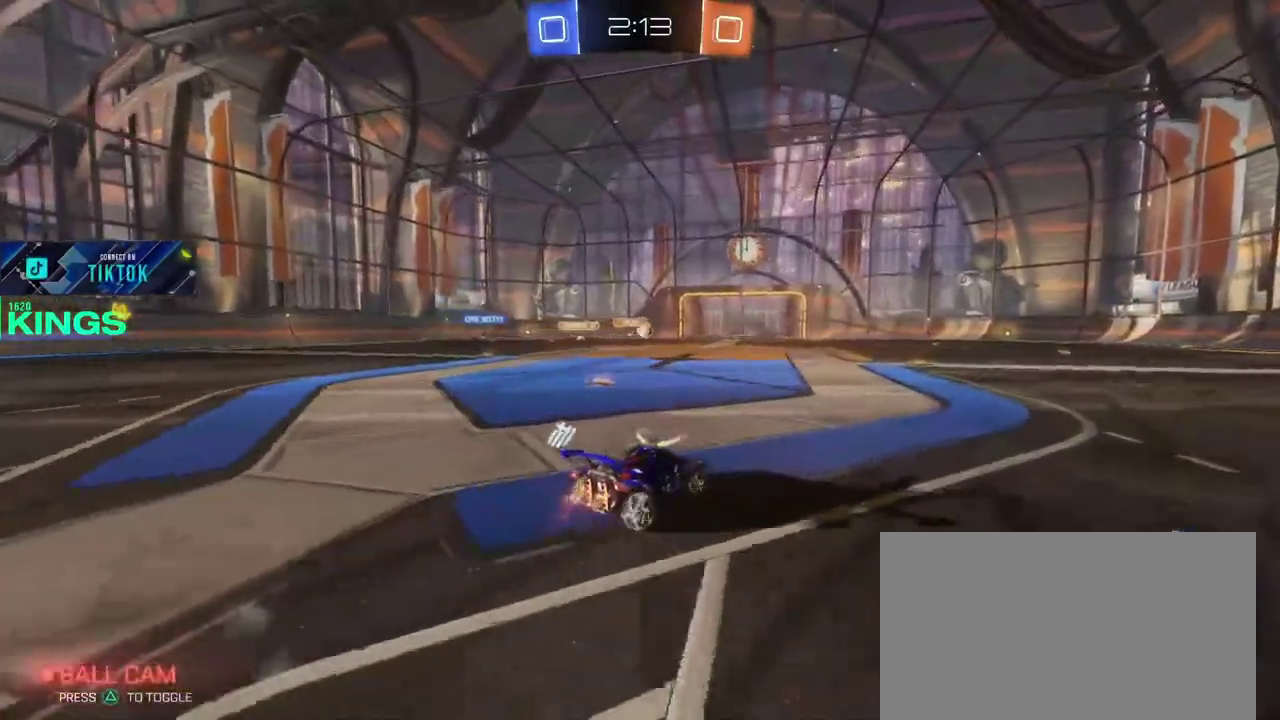
Gameplay with a controller (PlayStation layout); each line is a JSON object with the inputs held at the frame after it. "events" lists button and stick changes between this image and that frame as [ms after this image, input, new state], when the widget could be followed in between. This document gives stick clicks only as held states, not as events.
{"buttons": ["R2"], "left_stick": "right", "right_stick": "center", "events": [[400, "left_stick", "right"]]}
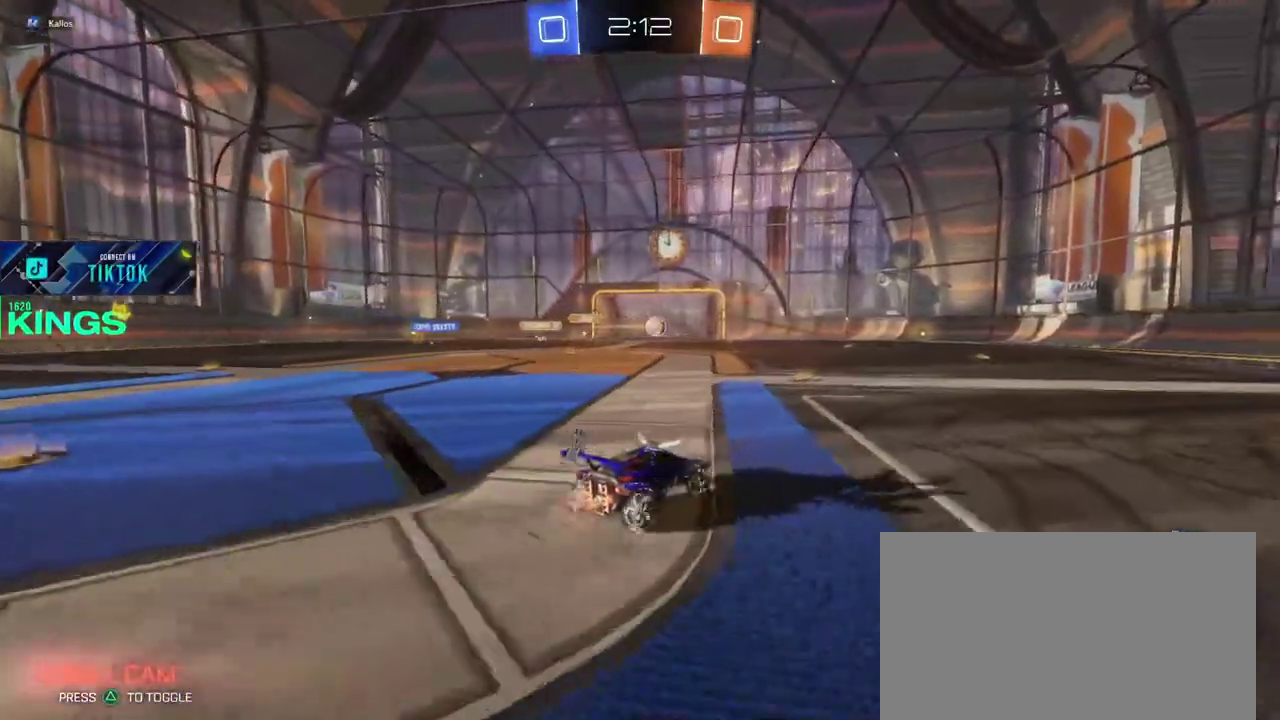
{"buttons": ["R2"], "left_stick": "center", "right_stick": "center", "events": [[333, "left_stick", "center"]]}
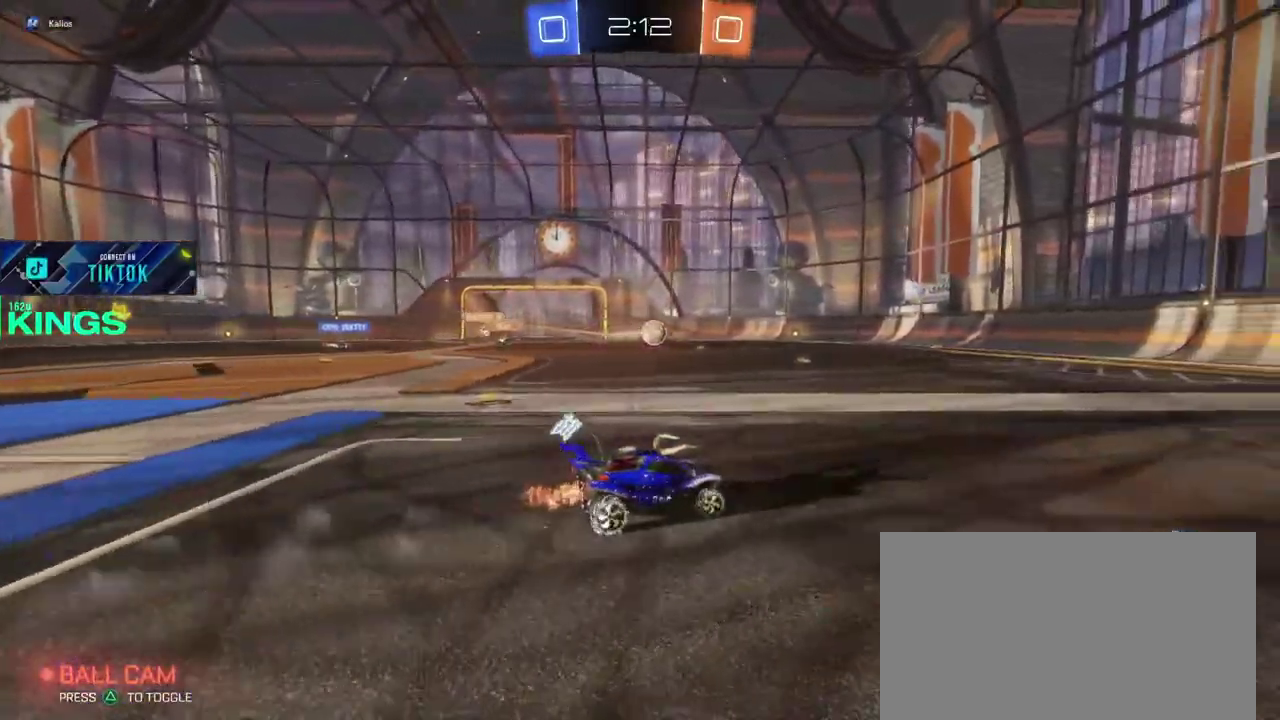
{"buttons": ["R2"], "left_stick": "center", "right_stick": "center", "events": [[233, "left_stick", "right"], [367, "left_stick", "center"]]}
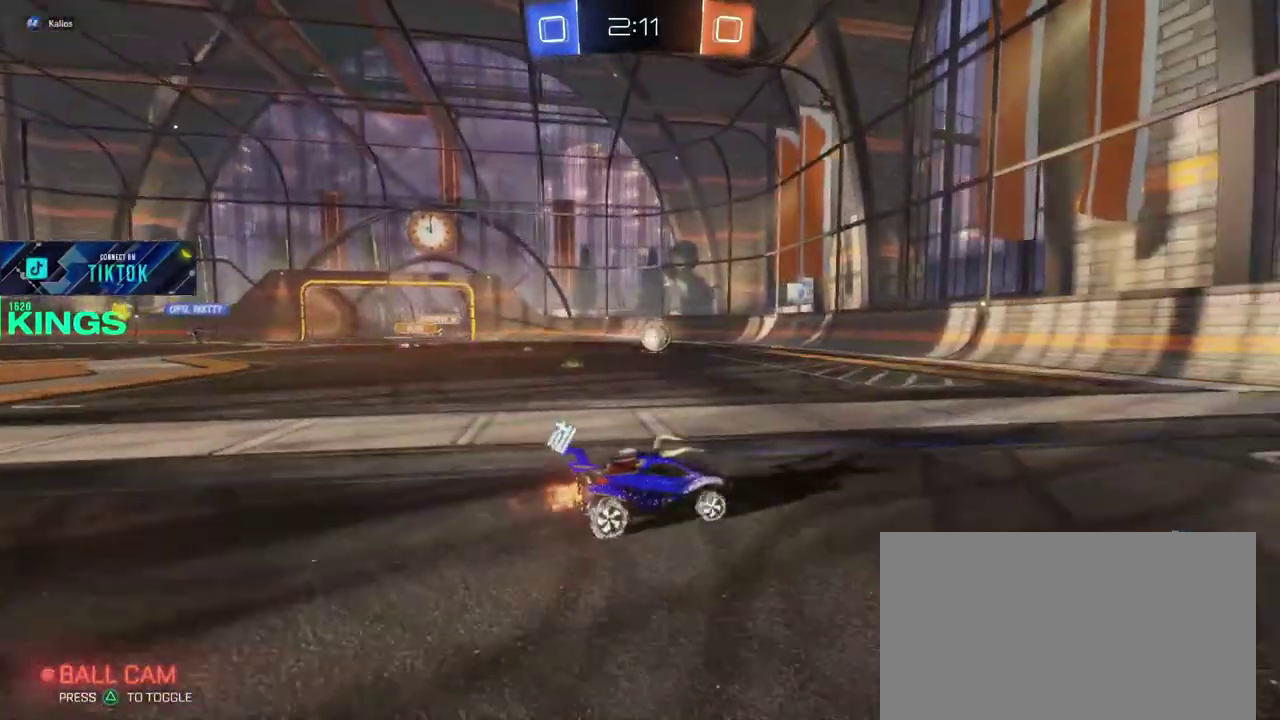
{"buttons": ["CIRCLE", "R2"], "left_stick": "center", "right_stick": "center", "events": [[467, "CIRCLE", "down"]]}
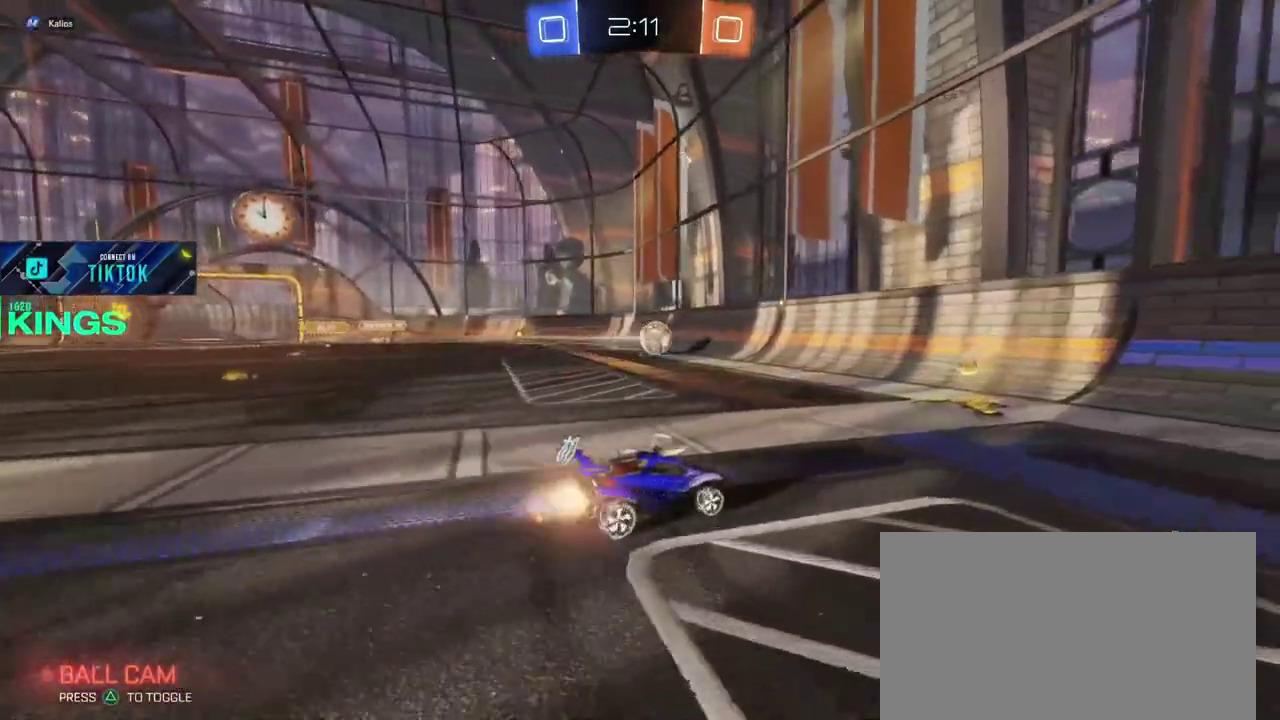
{"buttons": ["CIRCLE", "R2"], "left_stick": "center", "right_stick": "center", "events": [[50, "left_stick", "left"], [183, "left_stick", "center"]]}
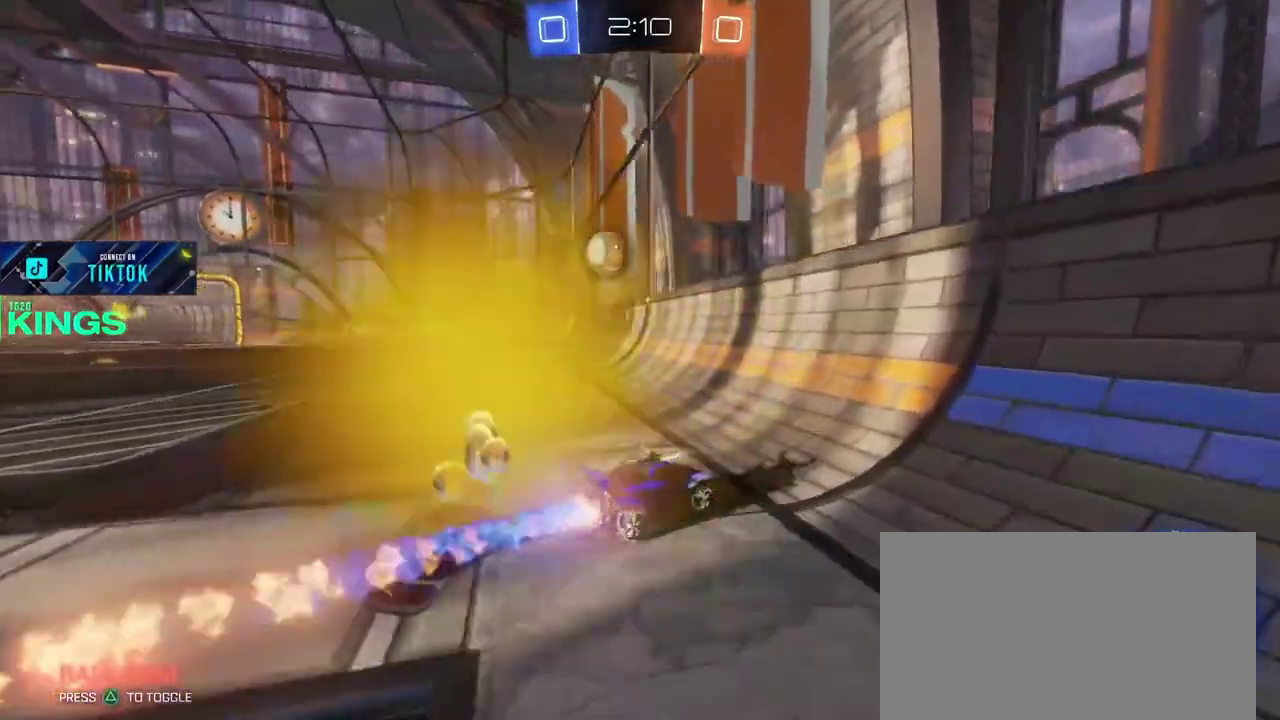
{"buttons": ["CIRCLE", "R2"], "left_stick": "center", "right_stick": "center", "events": [[117, "left_stick", "left"], [433, "left_stick", "center"]]}
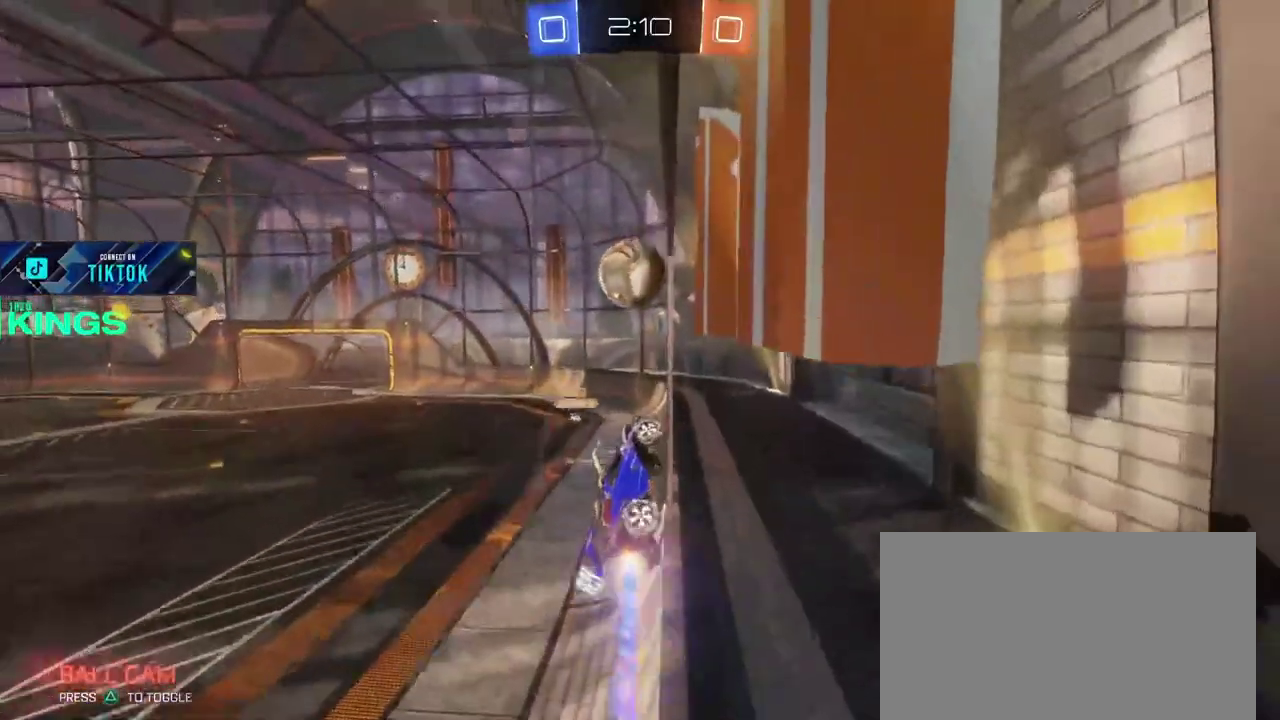
{"buttons": [], "left_stick": "center", "right_stick": "center", "events": [[100, "left_stick", "left"], [267, "CROSS", "down"], [383, "CROSS", "up"], [383, "left_stick", "down-right"], [400, "CIRCLE", "up"], [433, "R2", "up"], [500, "left_stick", "center"]]}
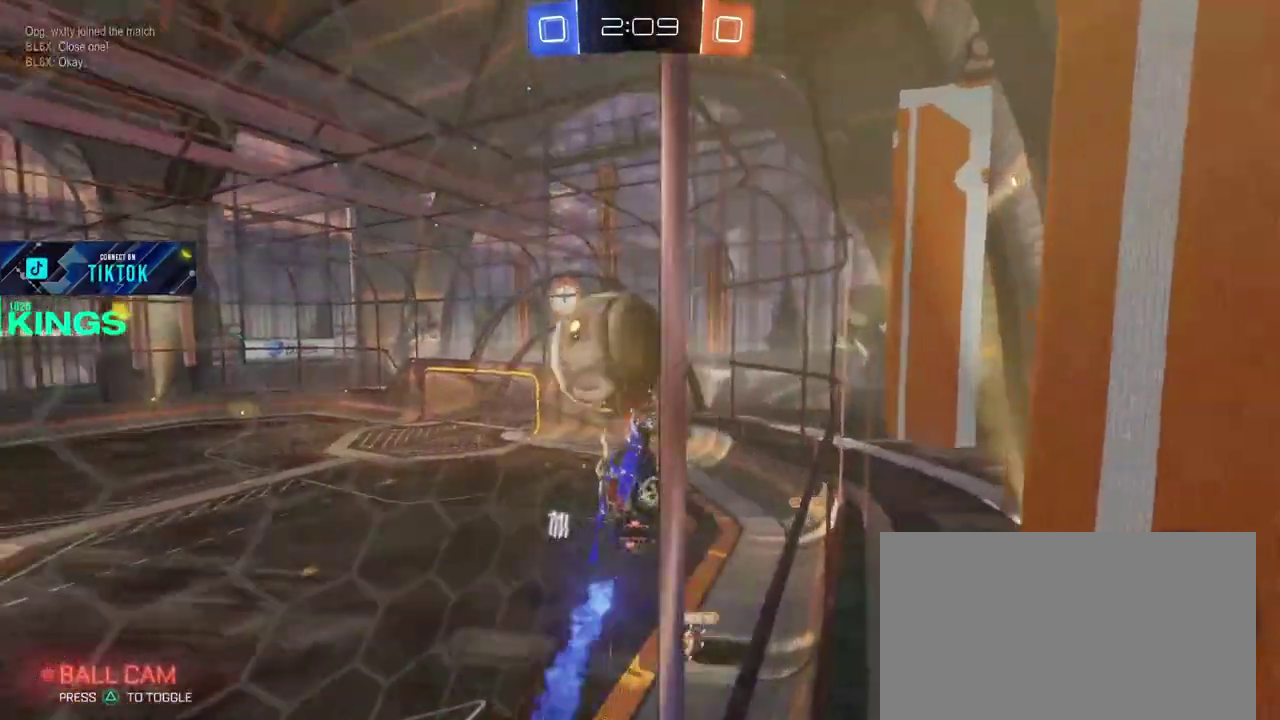
{"buttons": [], "left_stick": "center", "right_stick": "center", "events": []}
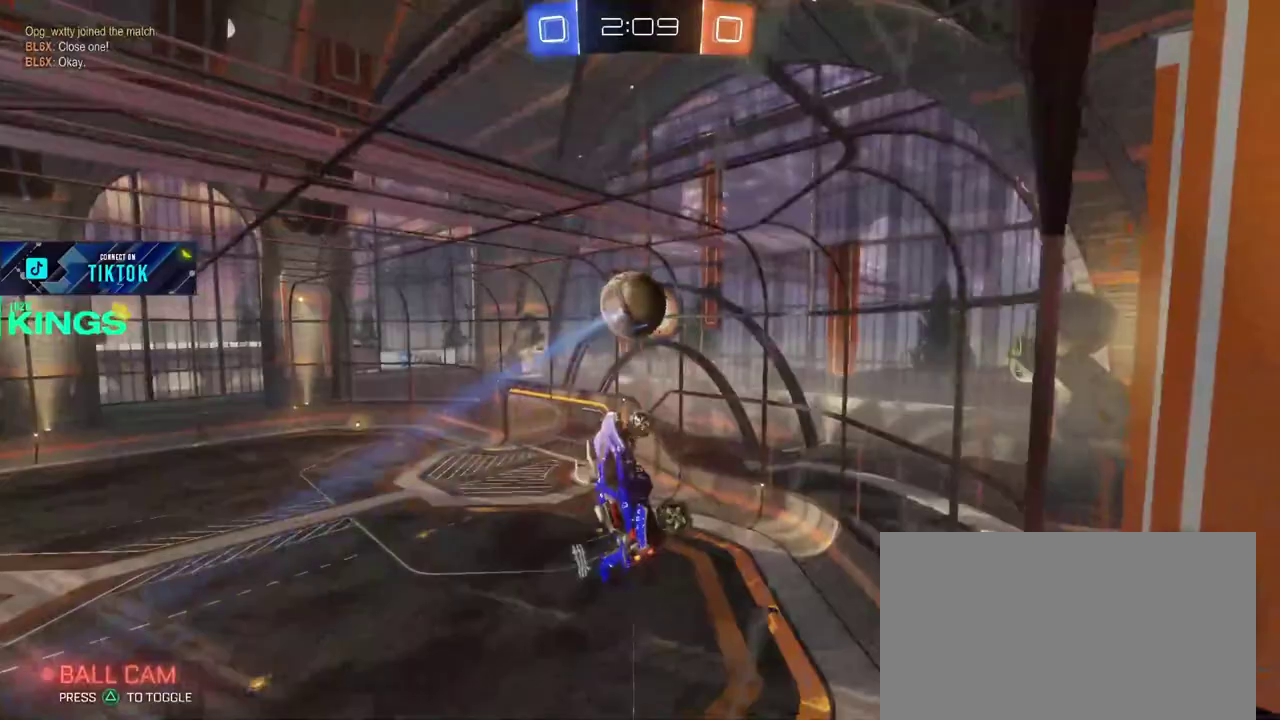
{"buttons": [], "left_stick": "center", "right_stick": "center", "events": [[17, "left_stick", "right"], [250, "left_stick", "center"]]}
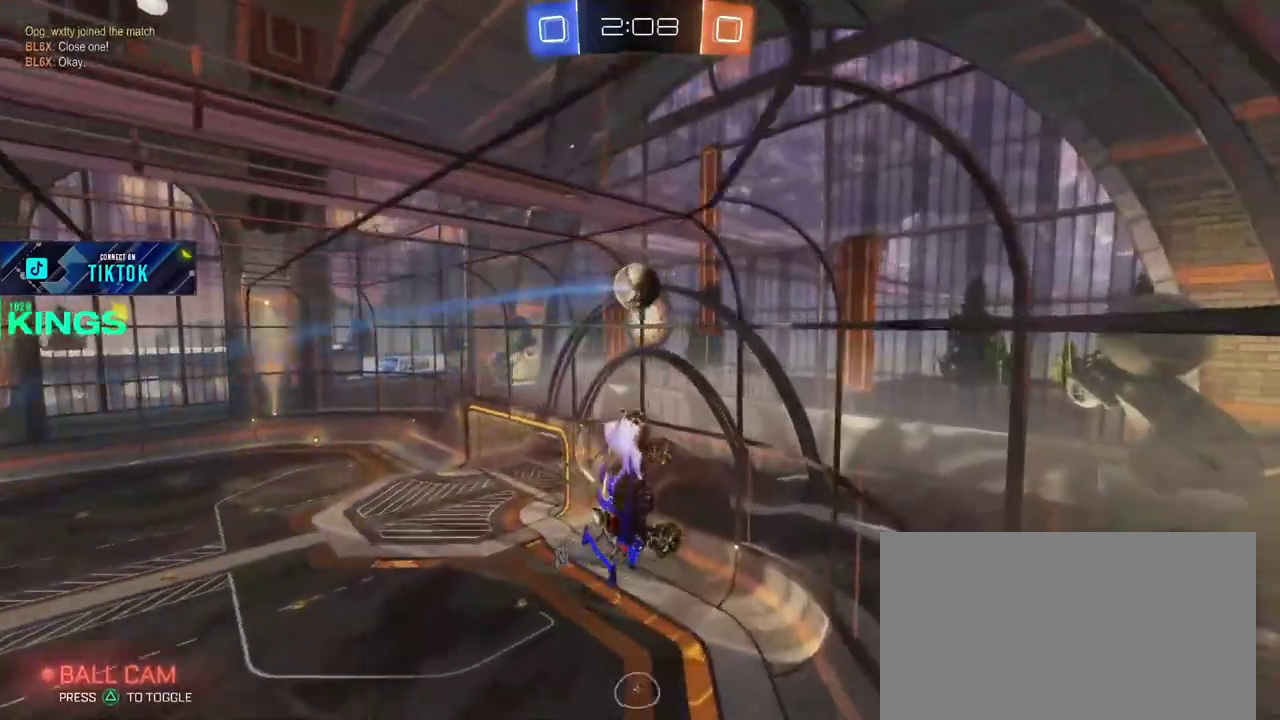
{"buttons": [], "left_stick": "right", "right_stick": "center", "events": [[167, "left_stick", "up"], [283, "left_stick", "center"], [367, "left_stick", "right"]]}
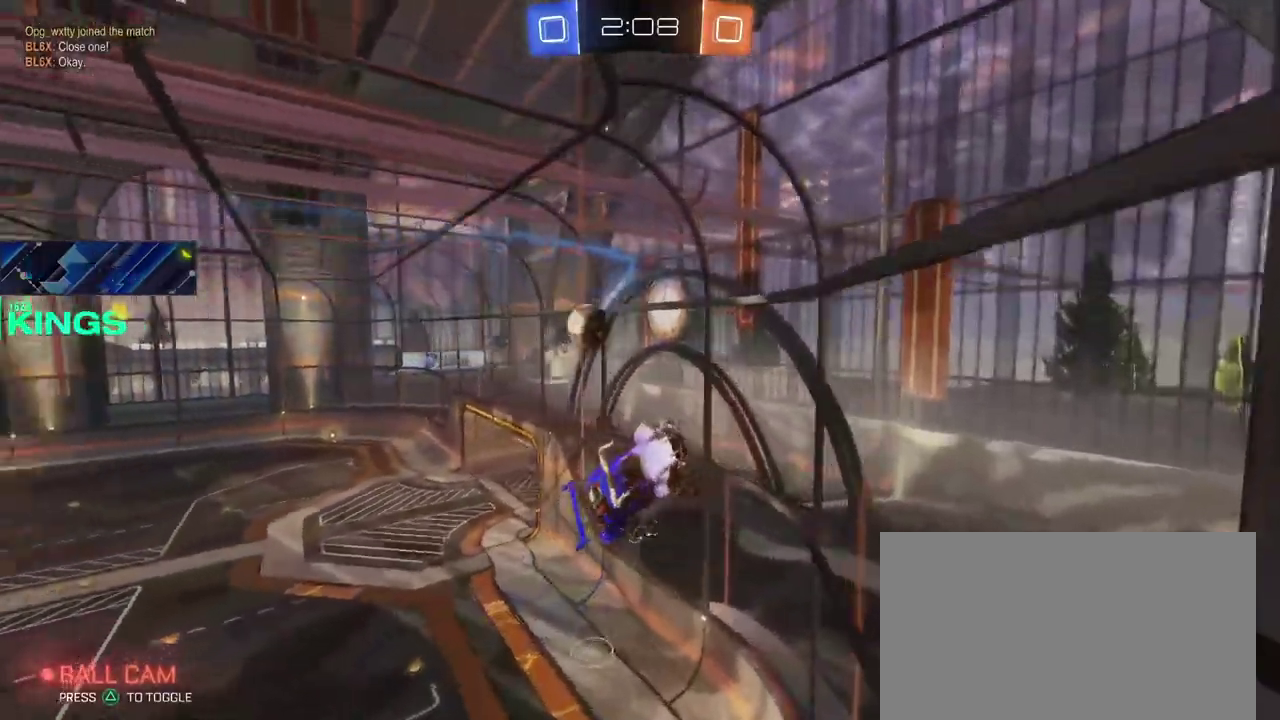
{"buttons": ["R2"], "left_stick": "right", "right_stick": "center", "events": [[200, "R2", "down"]]}
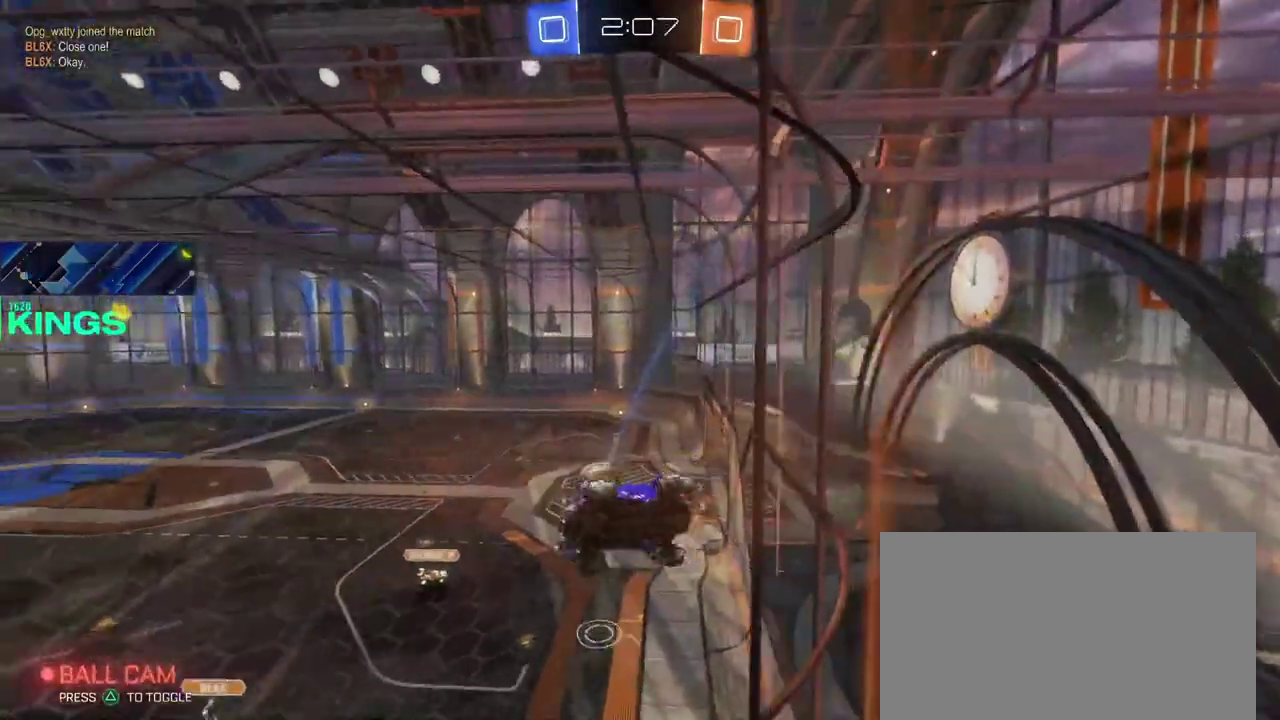
{"buttons": ["R2"], "left_stick": "right", "right_stick": "center", "events": []}
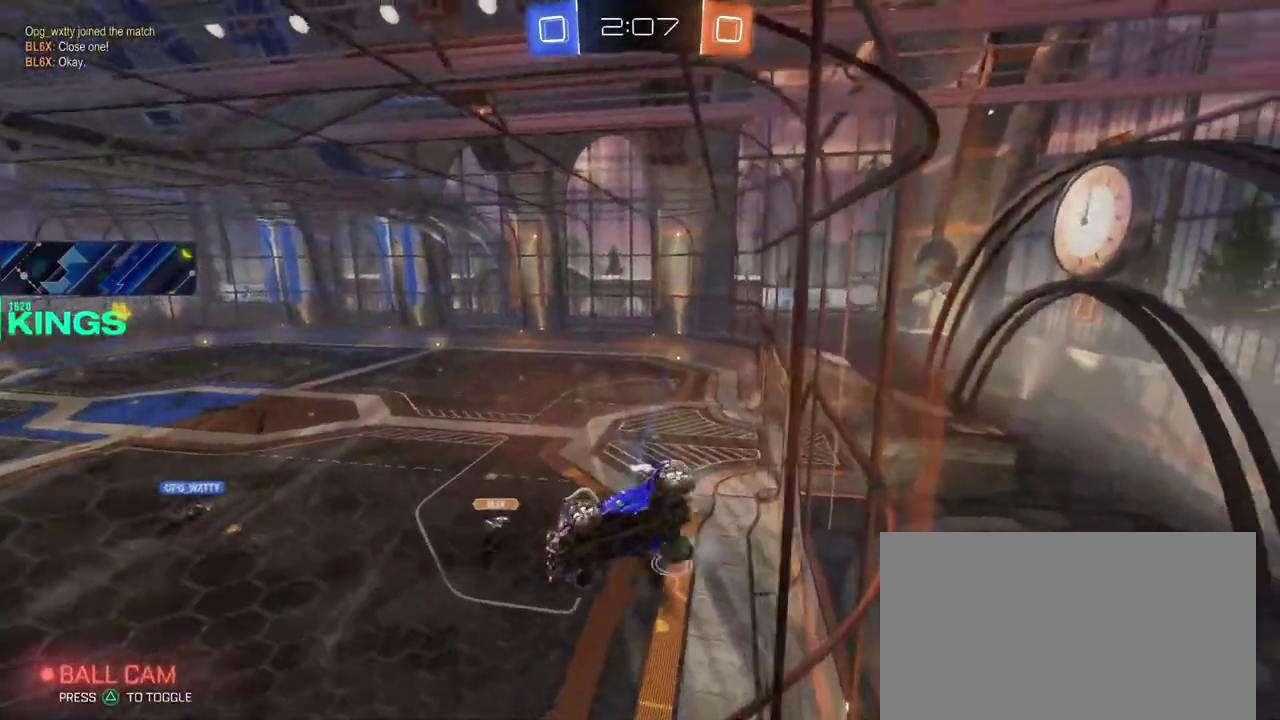
{"buttons": ["R2"], "left_stick": "right", "right_stick": "center", "events": []}
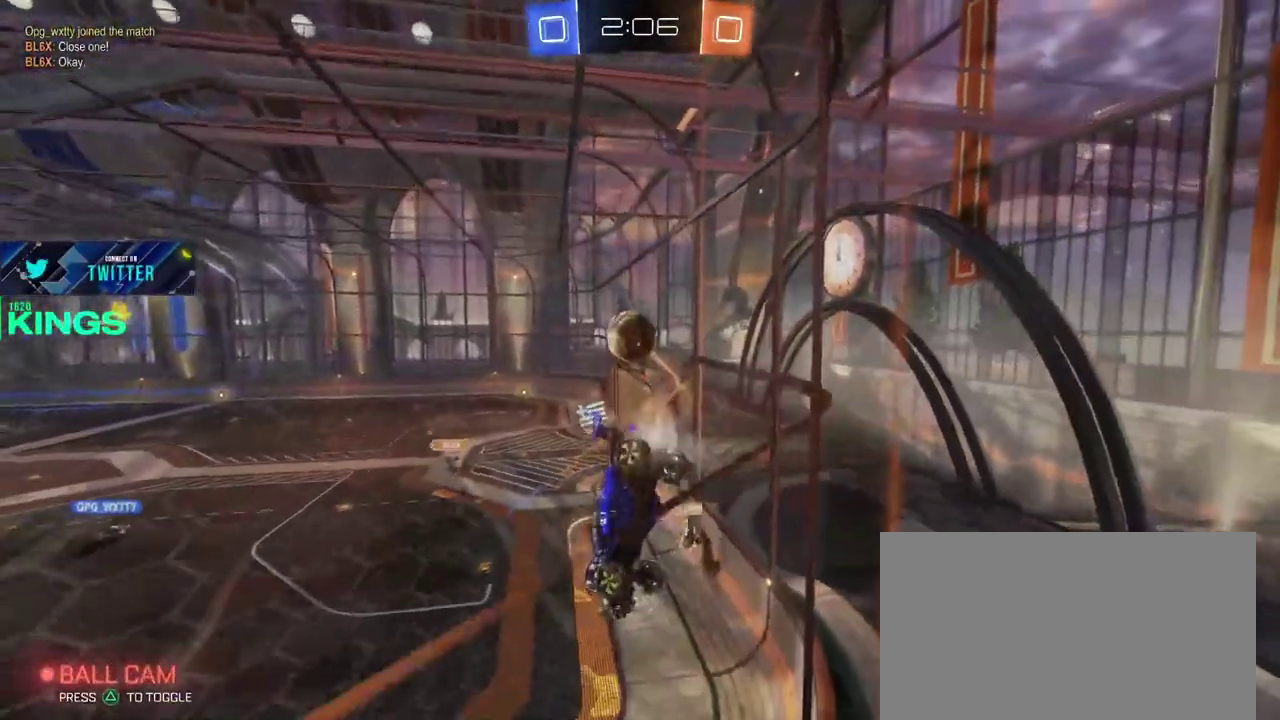
{"buttons": ["R2"], "left_stick": "left", "right_stick": "center", "events": [[100, "left_stick", "center"], [150, "left_stick", "left"]]}
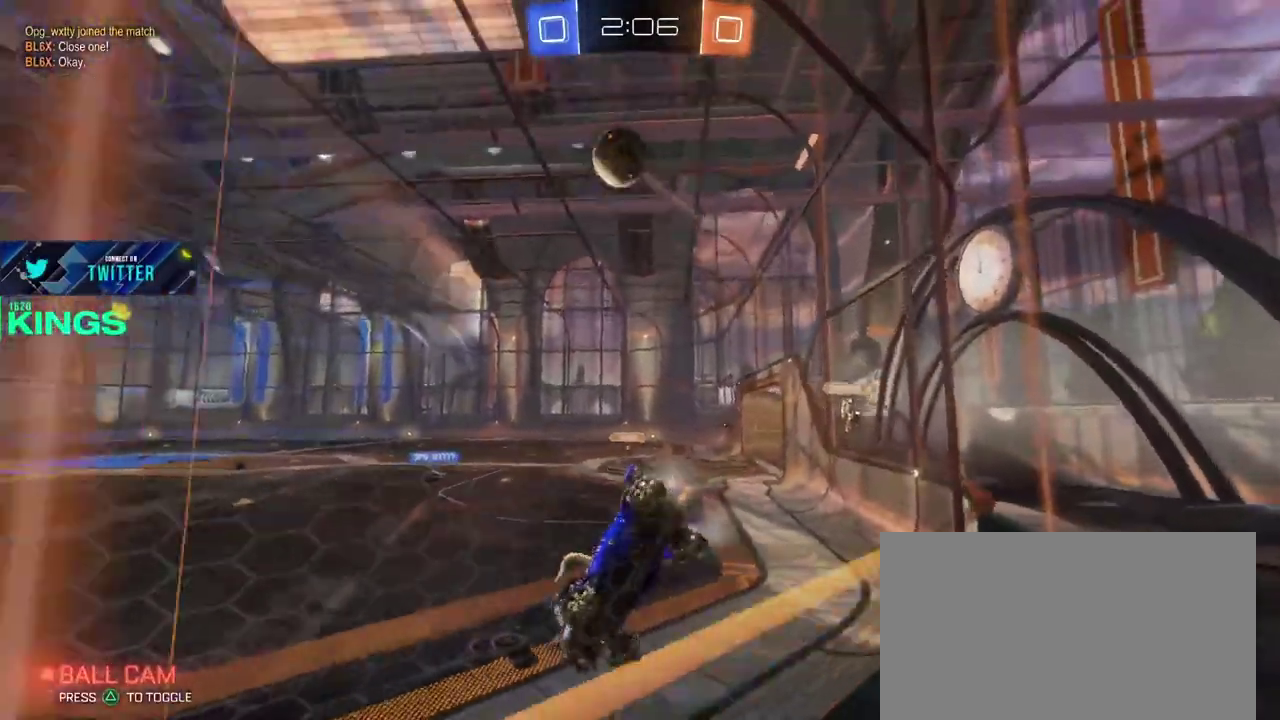
{"buttons": ["R2"], "left_stick": "center", "right_stick": "center", "events": [[350, "left_stick", "center"]]}
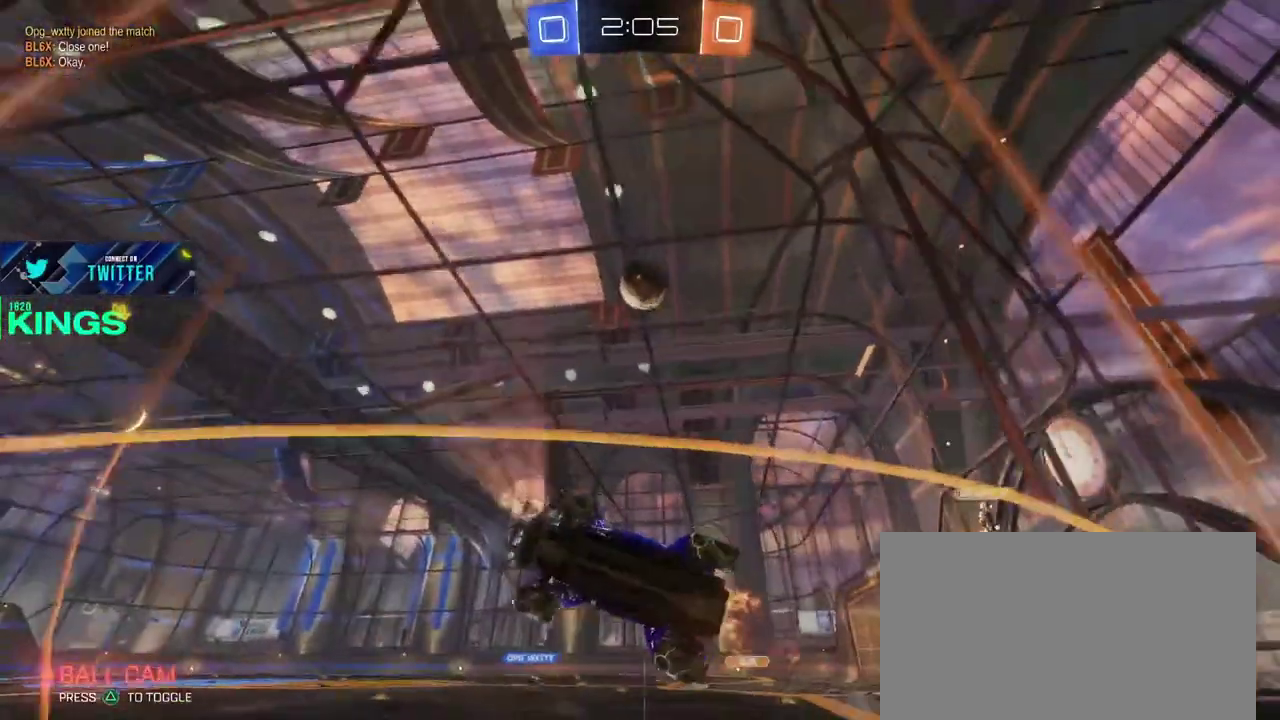
{"buttons": ["R2"], "left_stick": "left", "right_stick": "center", "events": [[500, "left_stick", "left"]]}